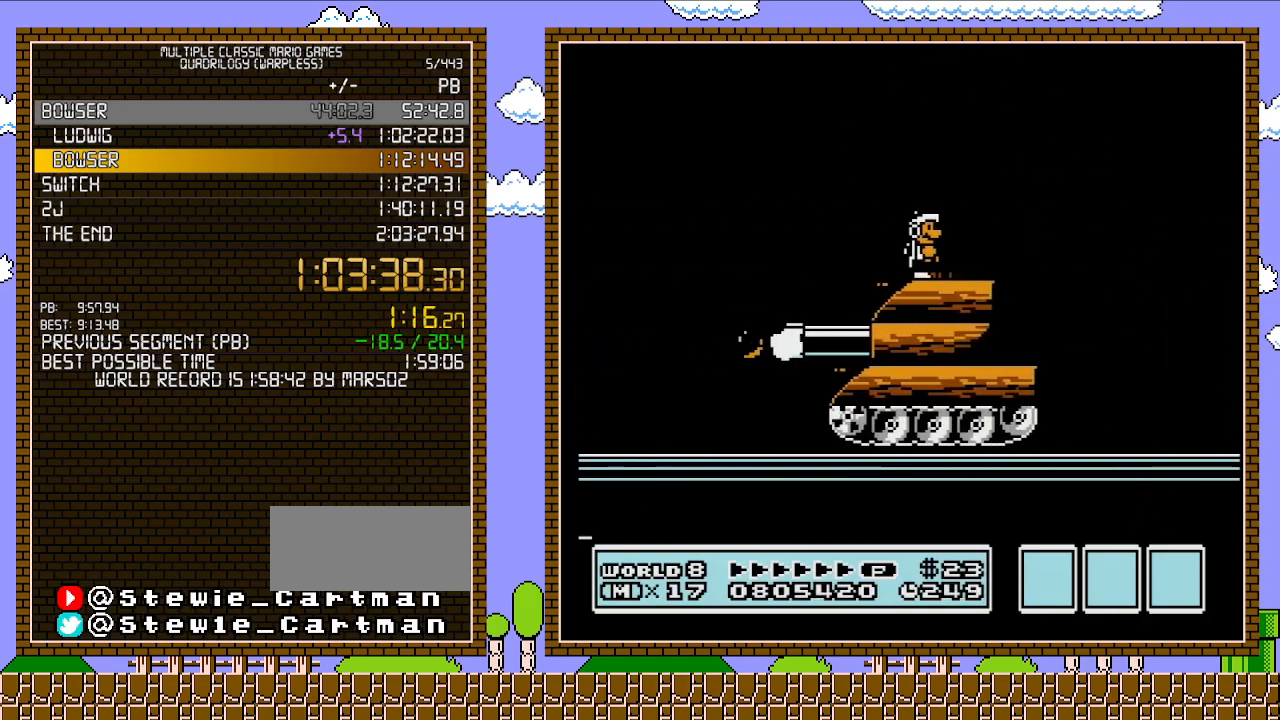
Gameplay with a controller (Nintendo layout); each line is a JSON object with the inputs held at the frame after it. "events" lists button and stick changes between this image and that frame as [ms after this image, input, new state], when the widget could be followed in between. Not read: L3 R3.
{"buttons": ["DPAD_LEFT"], "events": [[317, "DPAD_LEFT", "down"]]}
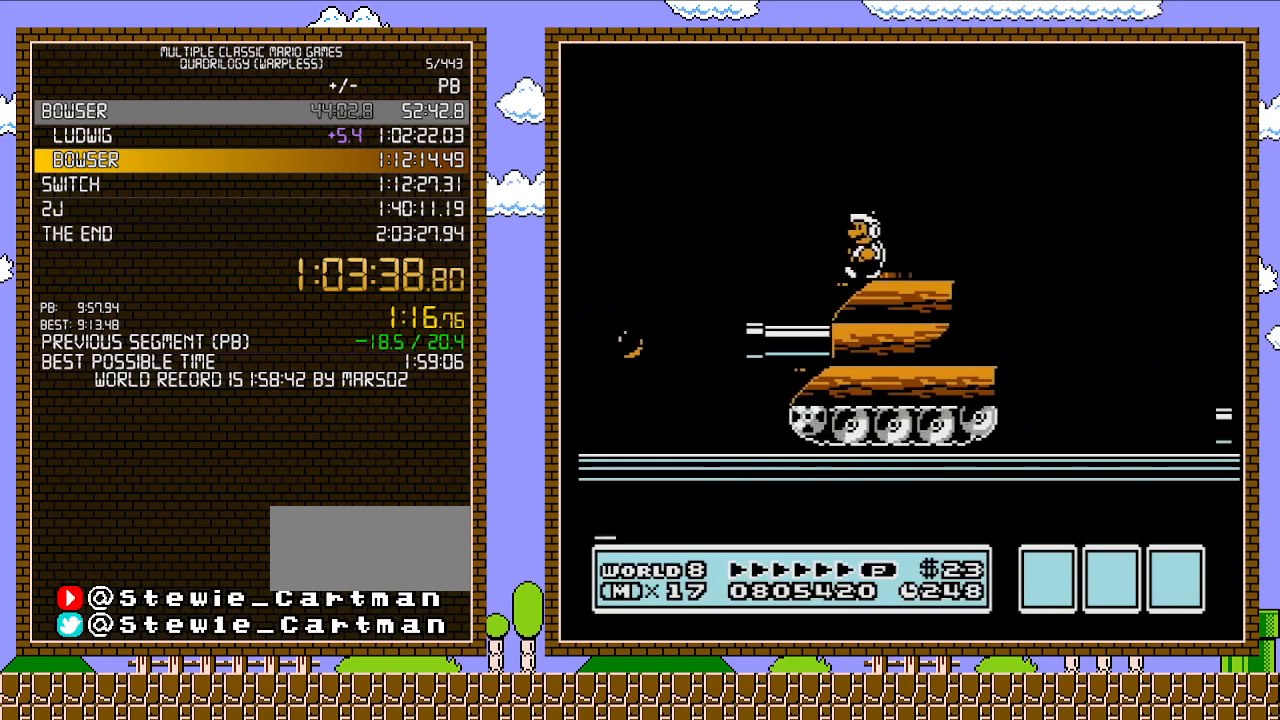
{"buttons": ["DPAD_RIGHT"], "events": [[33, "DPAD_LEFT", "up"], [383, "DPAD_RIGHT", "down"]]}
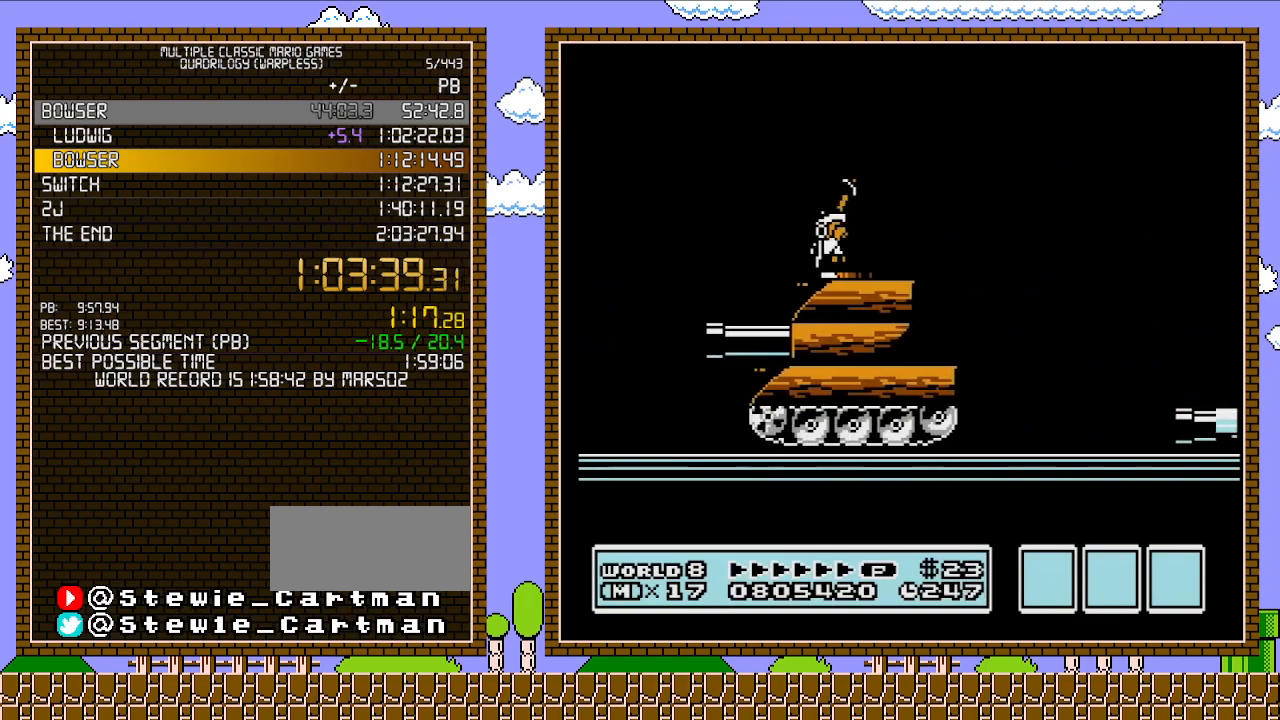
{"buttons": ["A", "B", "DPAD_RIGHT"], "events": [[33, "B", "down"], [67, "B", "up"], [167, "B", "down"], [383, "A", "down"]]}
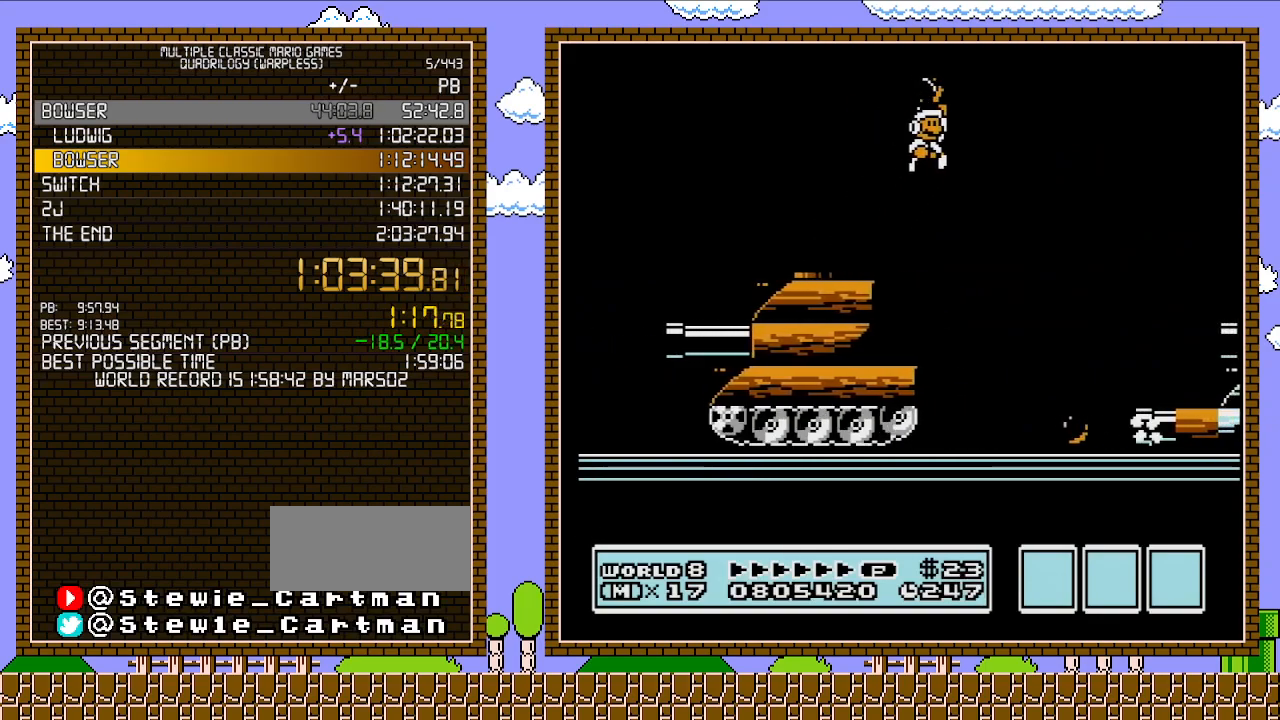
{"buttons": ["B", "DPAD_RIGHT"], "events": [[283, "A", "up"]]}
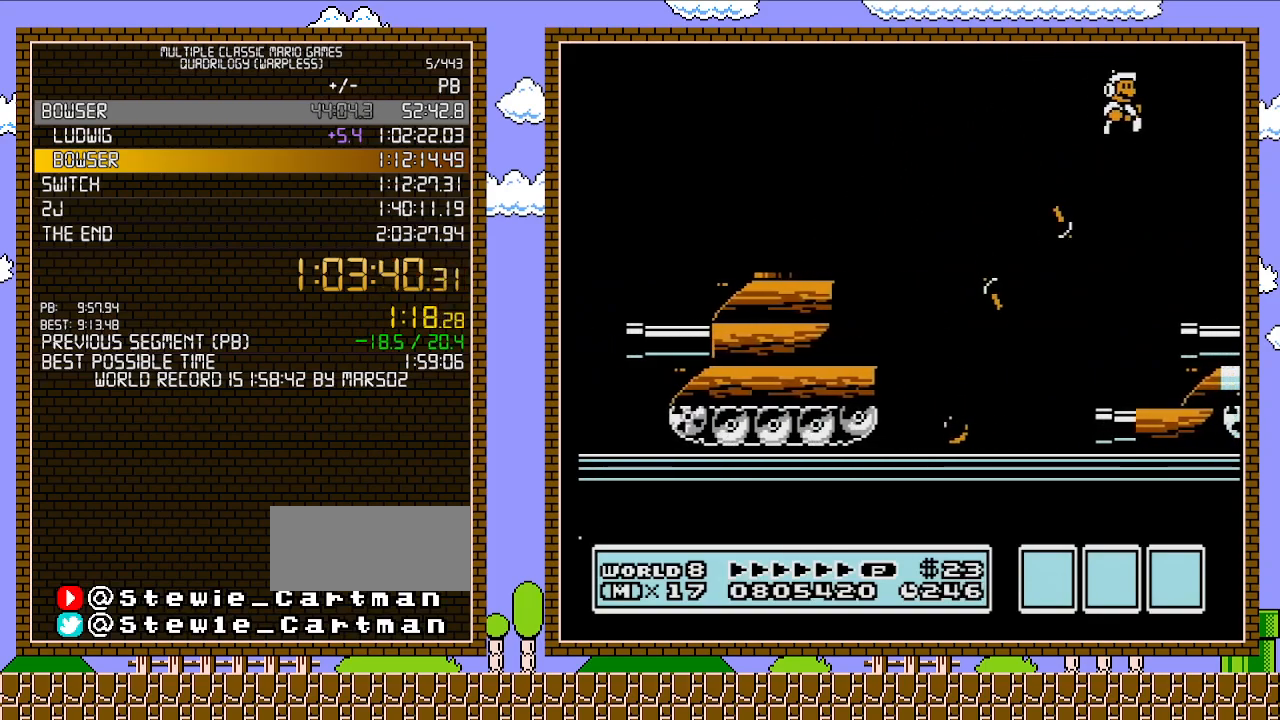
{"buttons": ["B", "DPAD_LEFT"], "events": [[383, "DPAD_LEFT", "down"], [383, "DPAD_RIGHT", "up"]]}
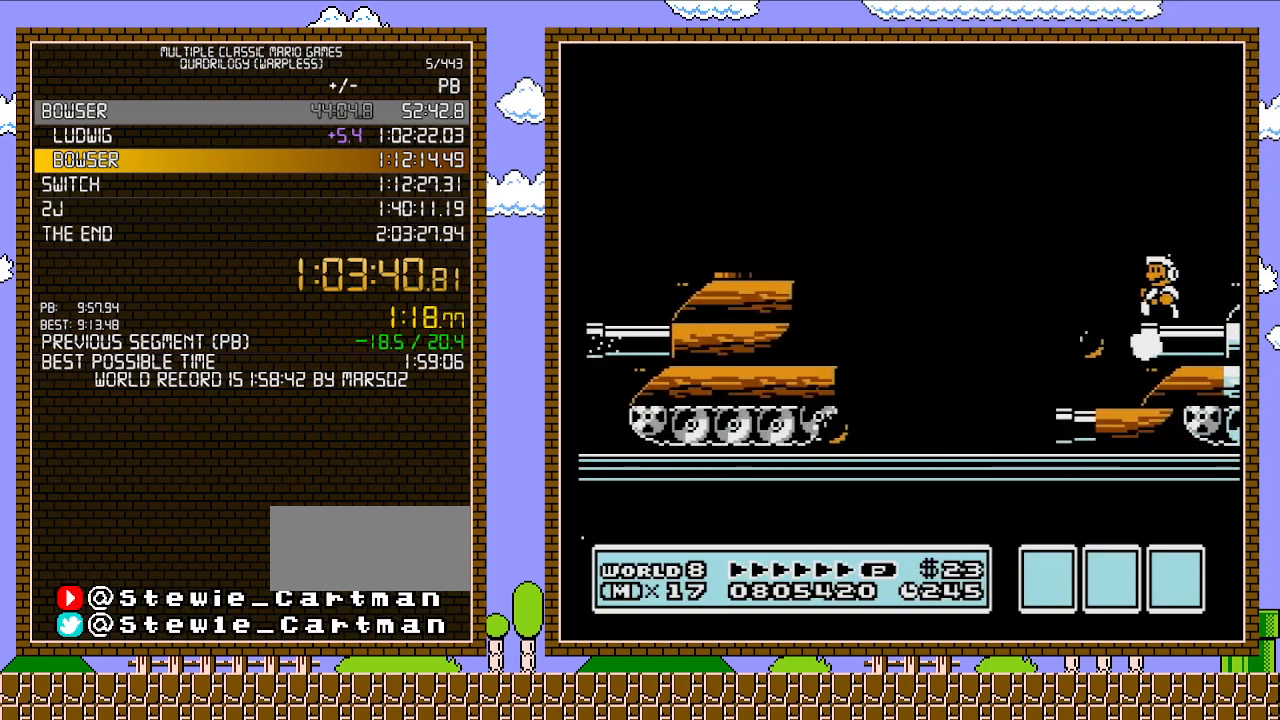
{"buttons": ["B"], "events": [[167, "DPAD_LEFT", "up"], [167, "DPAD_UP", "down"], [200, "B", "up"], [200, "DPAD_RIGHT", "down"], [200, "DPAD_UP", "up"], [283, "DPAD_RIGHT", "up"], [317, "B", "down"], [383, "B", "up"], [467, "B", "down"]]}
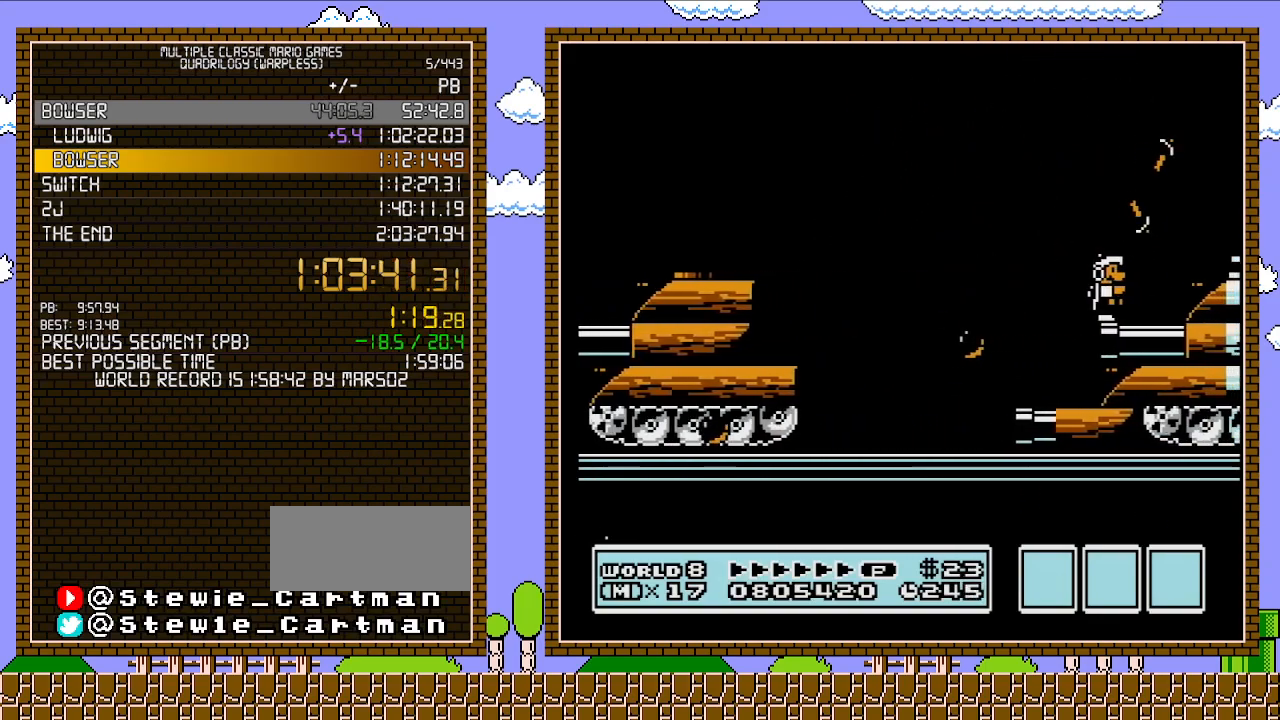
{"buttons": ["B"], "events": [[200, "DPAD_RIGHT", "down"], [283, "DPAD_RIGHT", "up"]]}
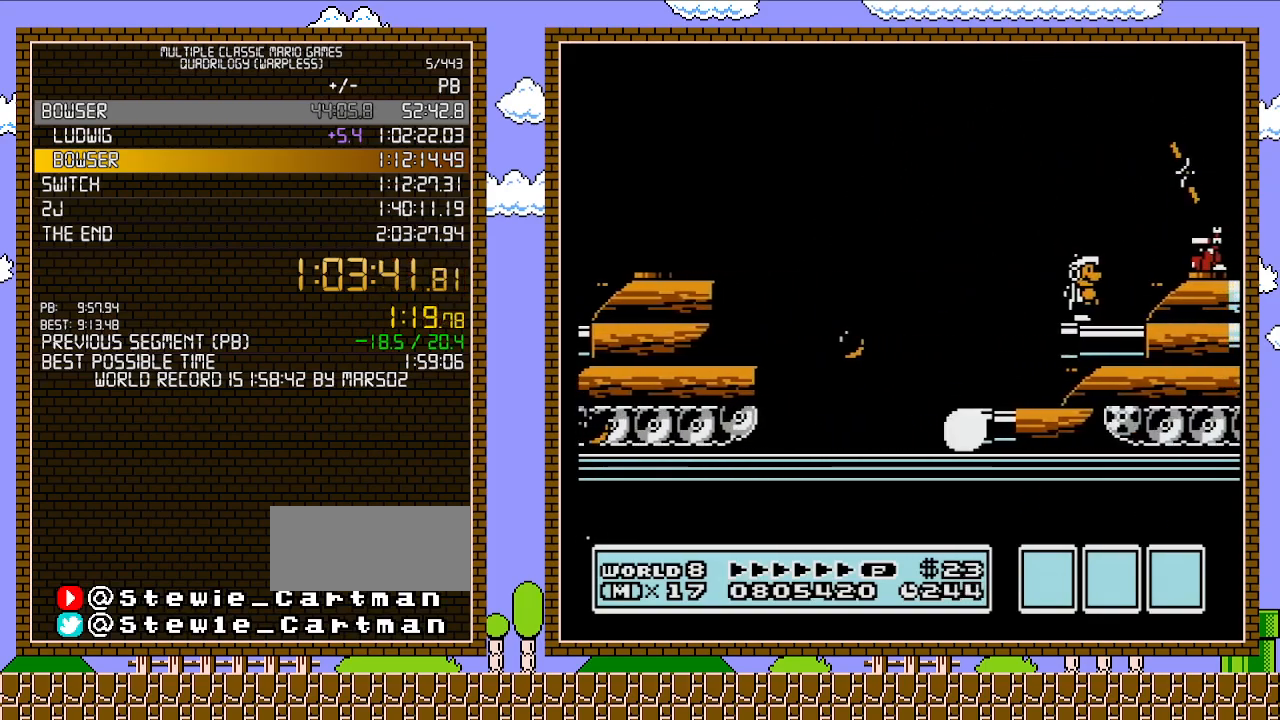
{"buttons": ["B", "DPAD_RIGHT"], "events": [[317, "DPAD_RIGHT", "down"]]}
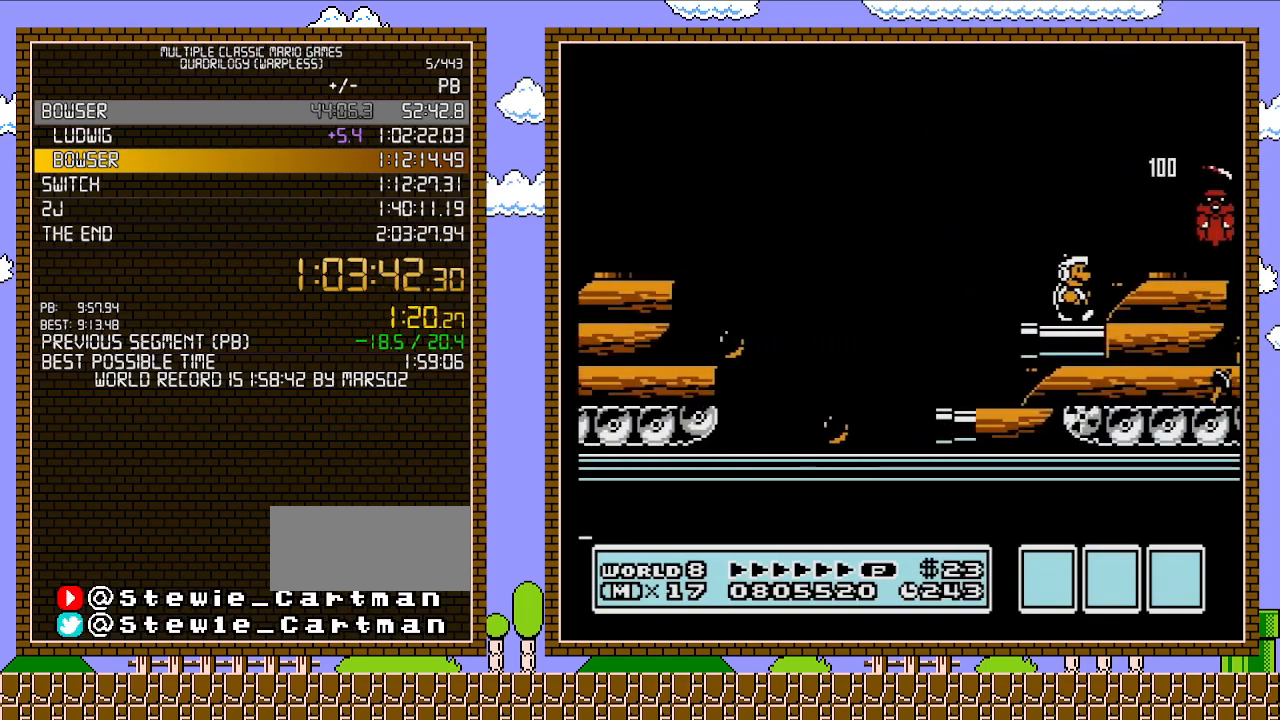
{"buttons": ["B", "DPAD_RIGHT"], "events": [[133, "DPAD_RIGHT", "up"], [250, "A", "down"], [317, "DPAD_RIGHT", "down"], [417, "A", "up"]]}
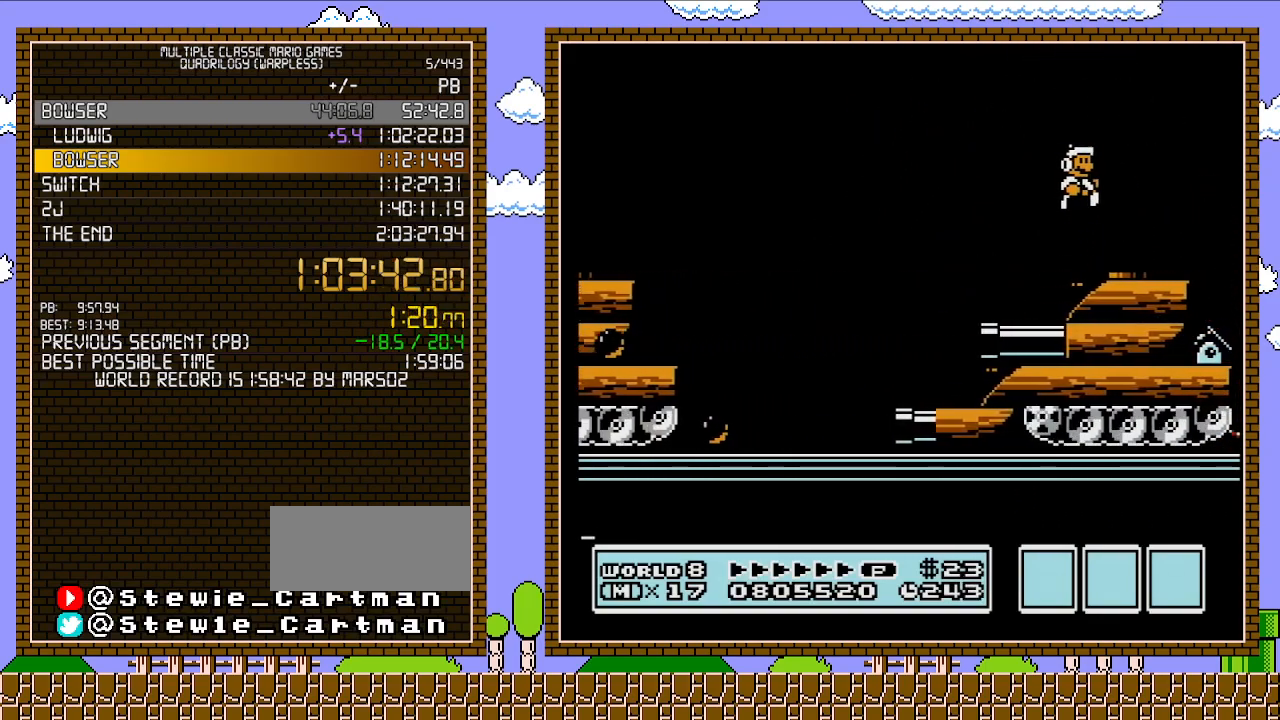
{"buttons": [], "events": [[100, "DPAD_RIGHT", "up"], [100, "DPAD_UP", "down"], [133, "DPAD_LEFT", "down"], [133, "DPAD_UP", "up"], [217, "B", "up"], [283, "DPAD_LEFT", "up"], [350, "DPAD_RIGHT", "down"], [417, "DPAD_RIGHT", "up"]]}
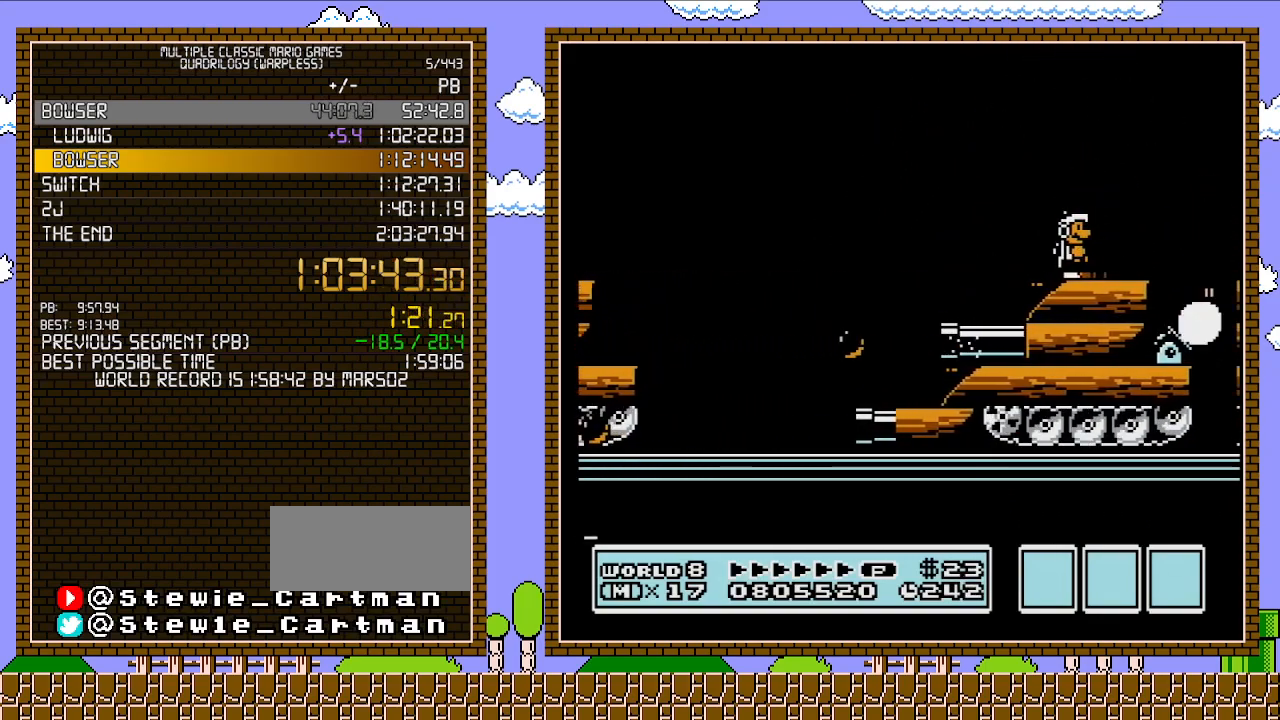
{"buttons": [], "events": []}
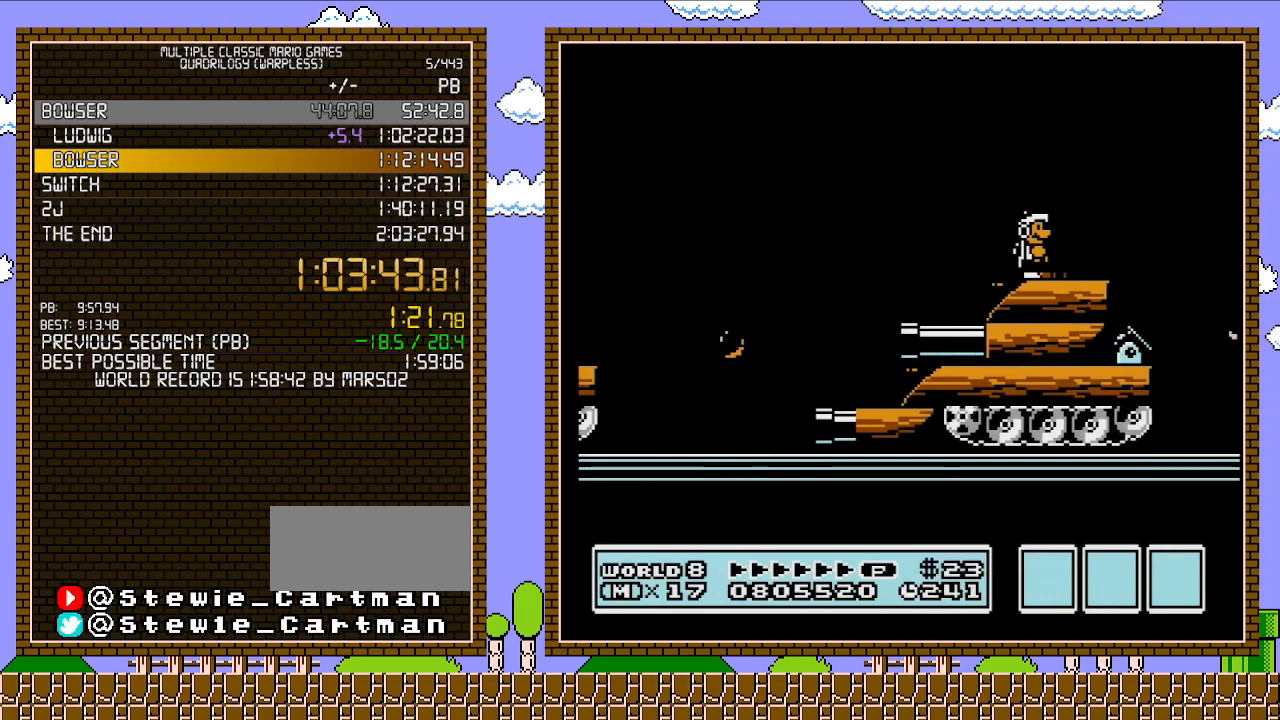
{"buttons": [], "events": []}
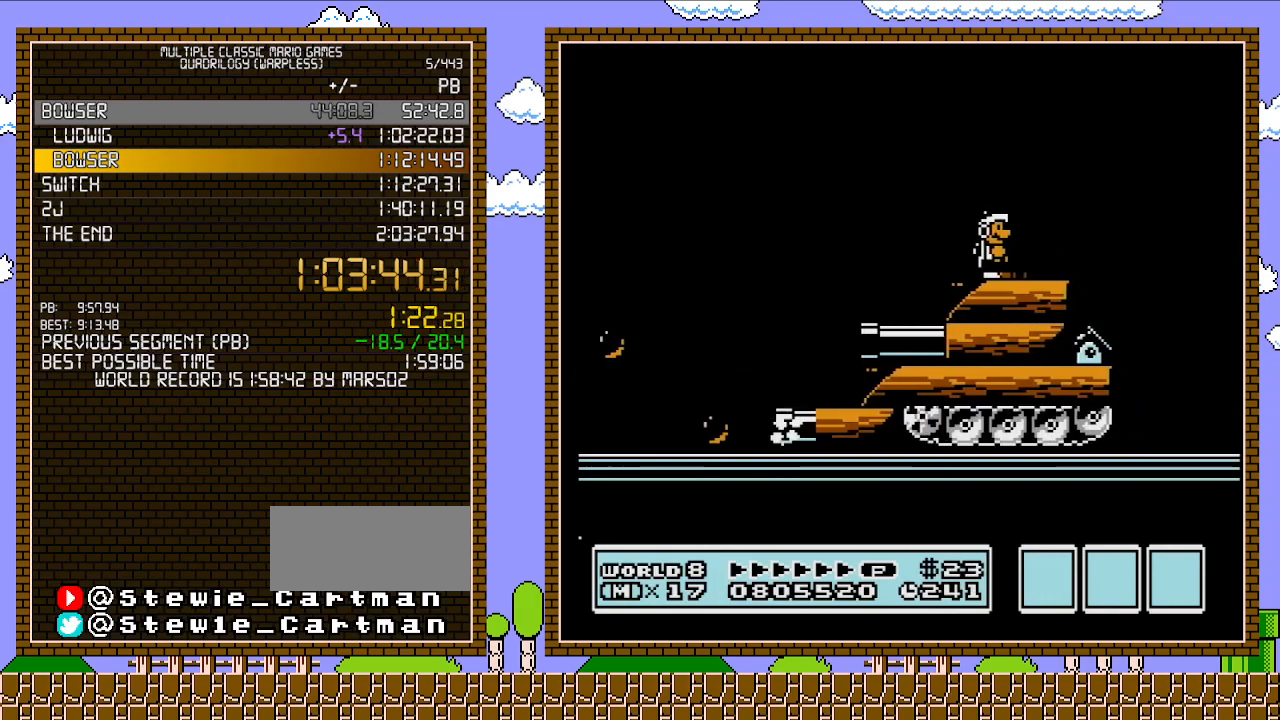
{"buttons": [], "events": []}
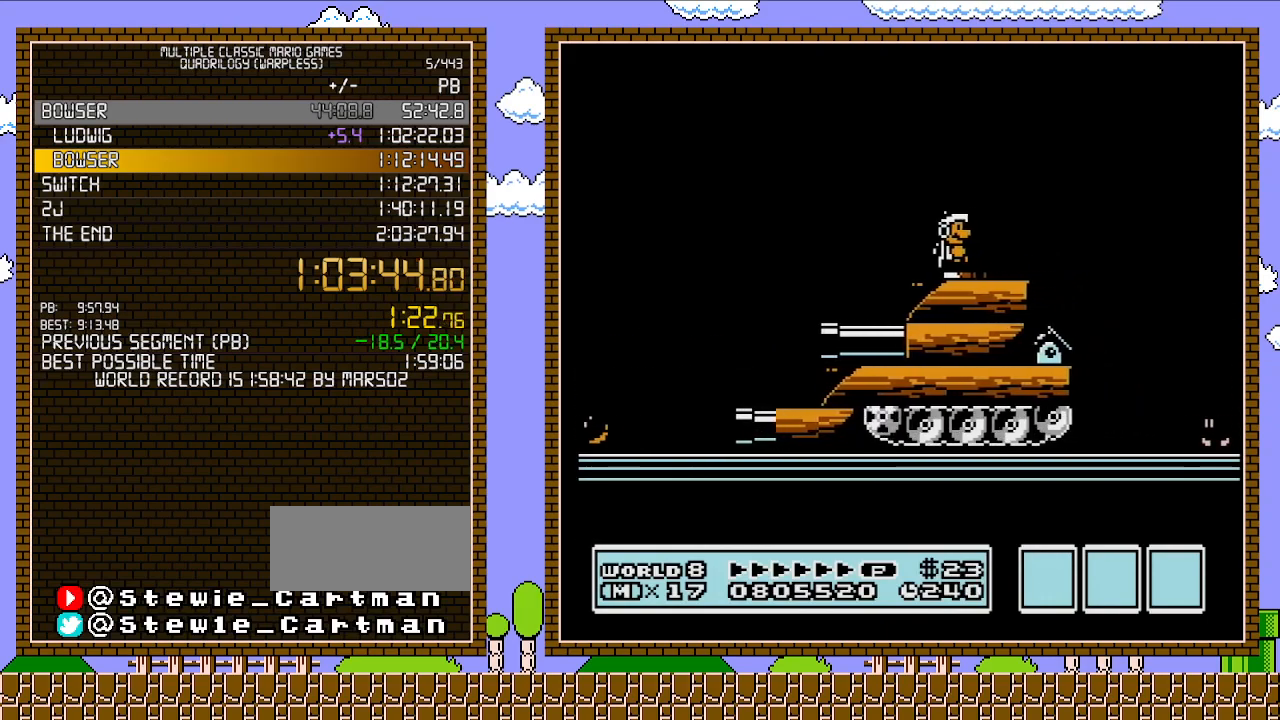
{"buttons": [], "events": []}
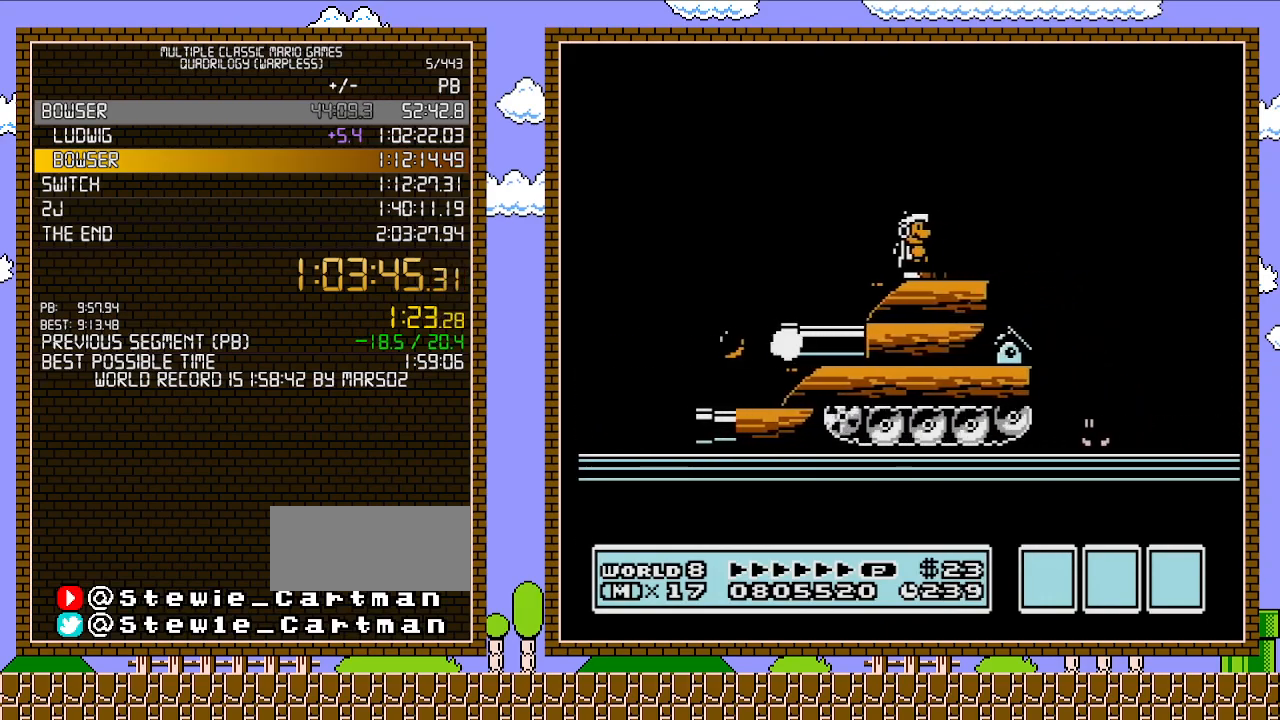
{"buttons": [], "events": []}
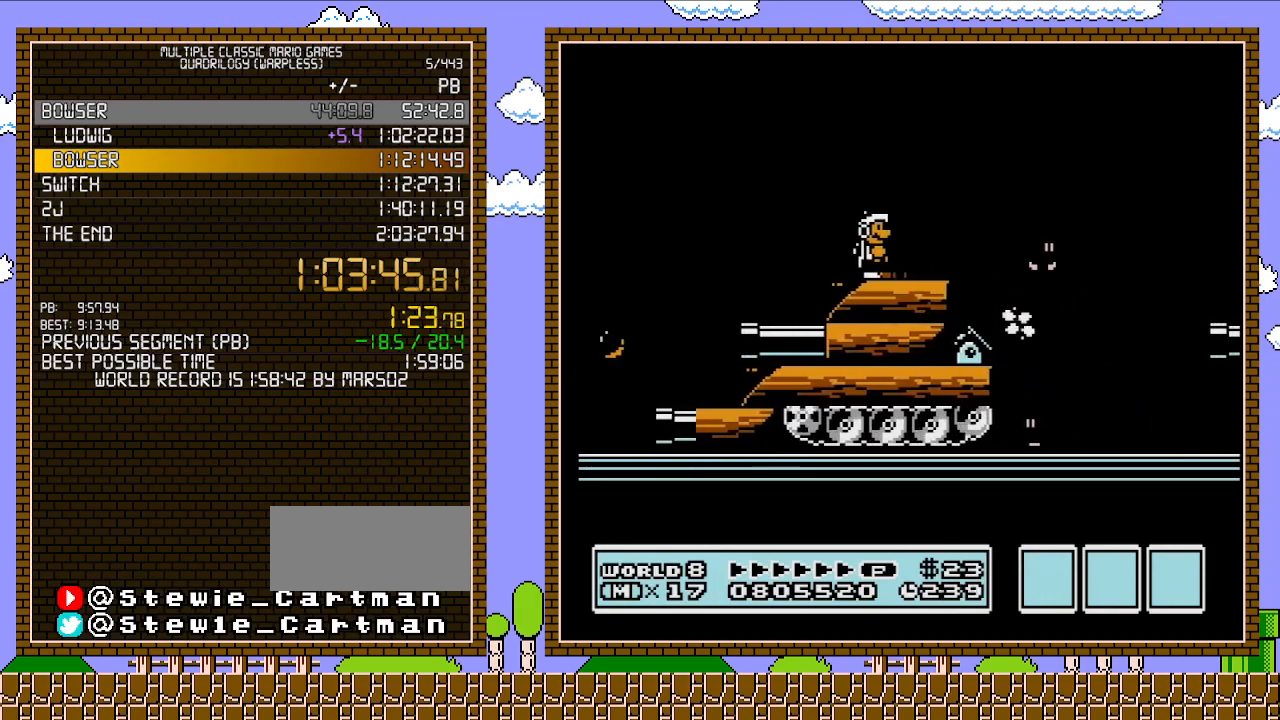
{"buttons": [], "events": []}
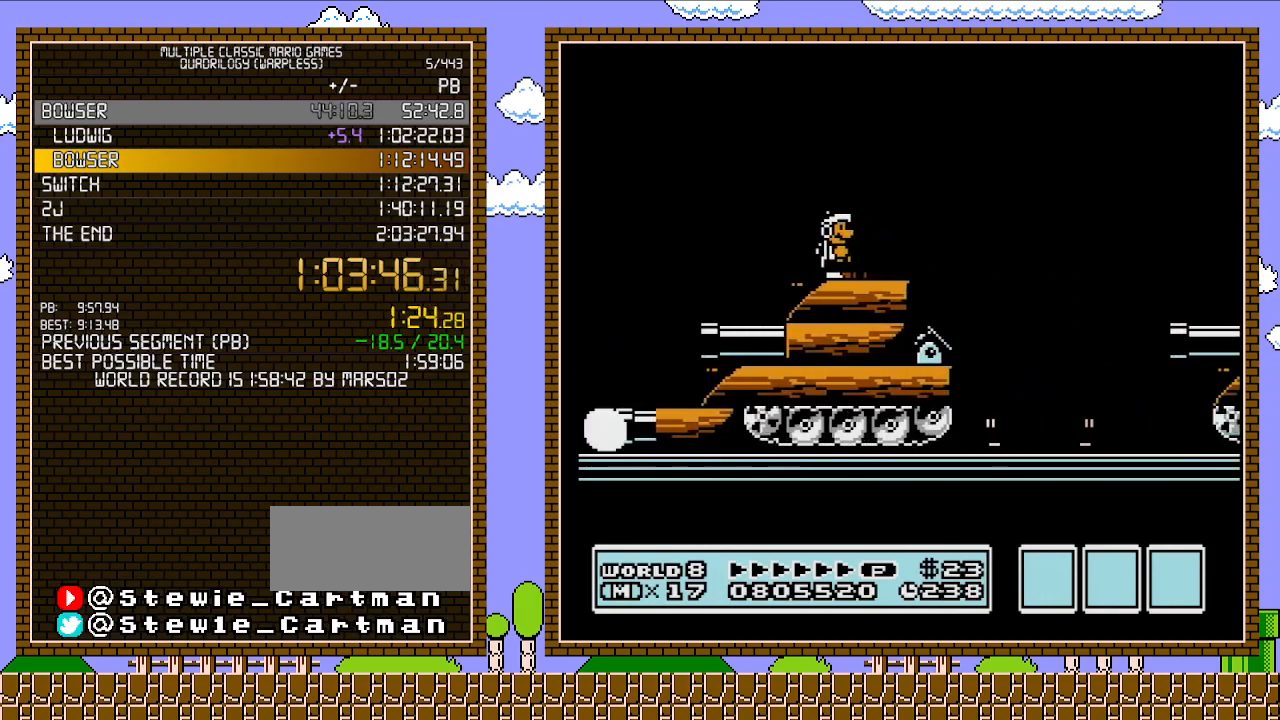
{"buttons": ["A", "B", "DPAD_RIGHT"], "events": [[50, "DPAD_RIGHT", "down"], [83, "B", "down"], [300, "A", "down"]]}
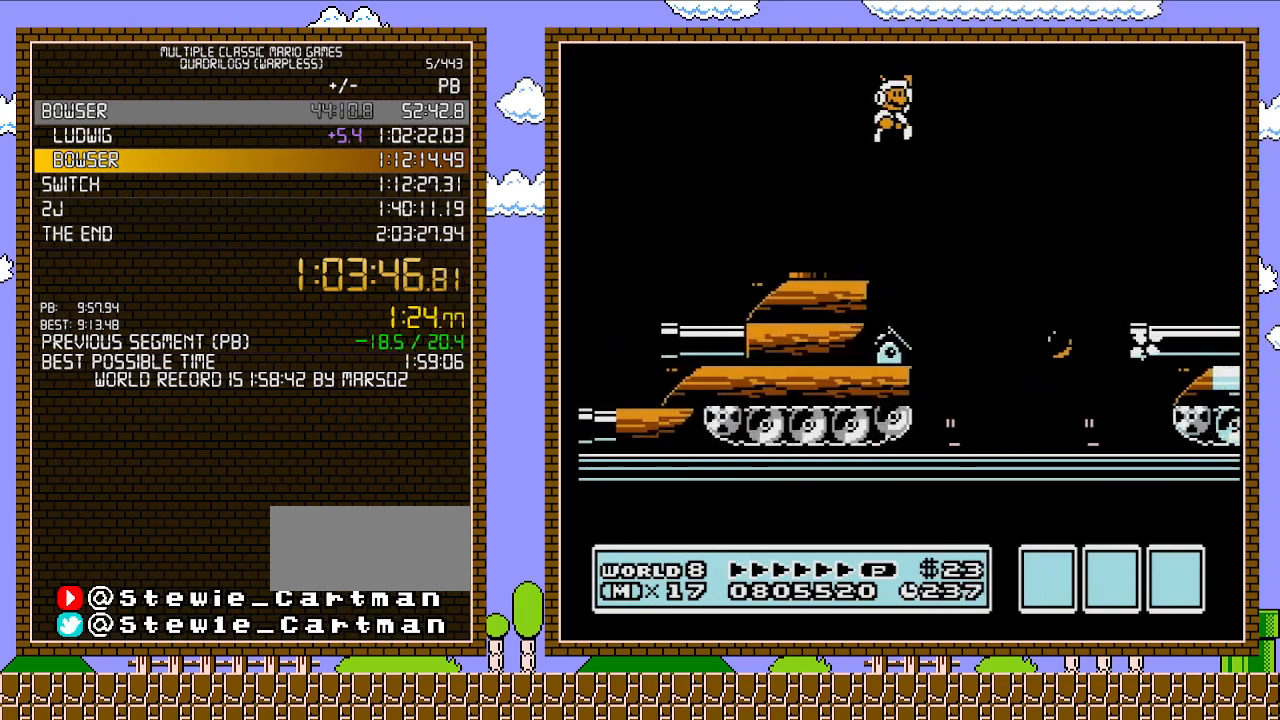
{"buttons": ["B", "DPAD_RIGHT"], "events": [[267, "A", "up"]]}
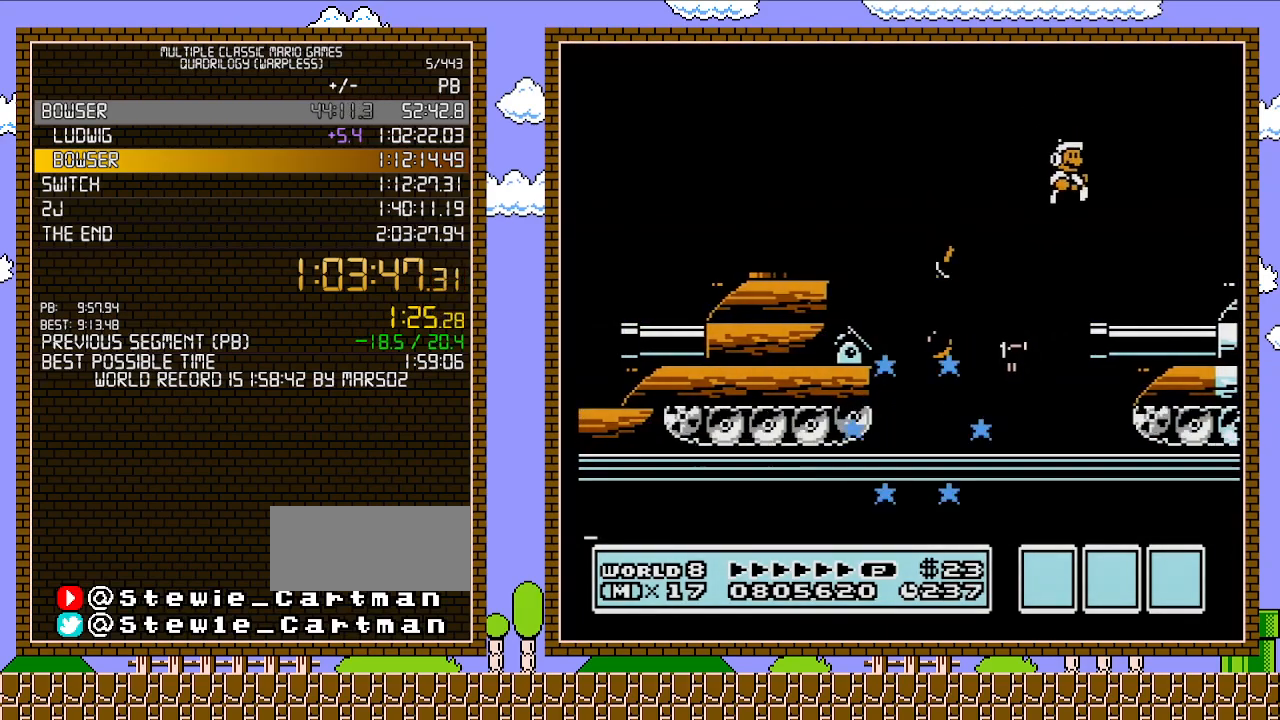
{"buttons": ["B"], "events": [[333, "DPAD_RIGHT", "up"]]}
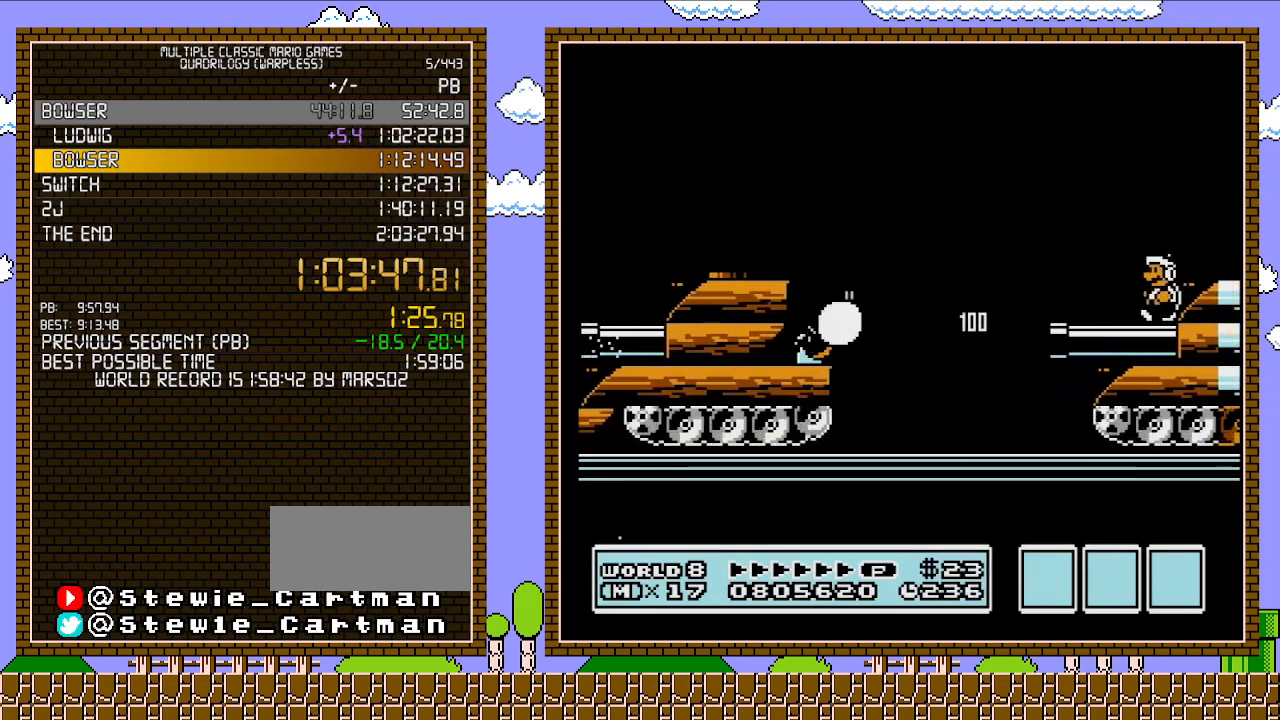
{"buttons": ["B"], "events": [[50, "DPAD_LEFT", "down"], [83, "B", "up"], [150, "DPAD_LEFT", "up"], [150, "DPAD_UP", "down"], [183, "DPAD_RIGHT", "down"], [183, "DPAD_UP", "up"], [250, "DPAD_RIGHT", "up"], [367, "B", "down"]]}
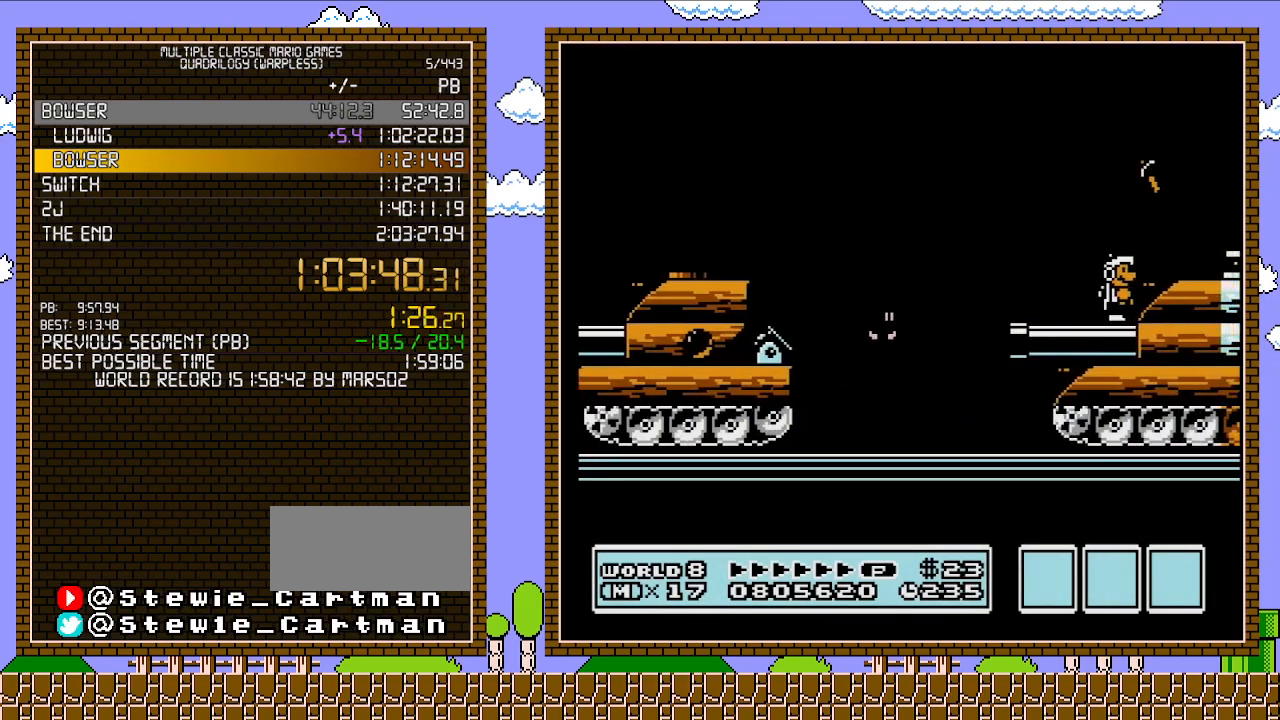
{"buttons": ["DPAD_RIGHT"], "events": [[50, "B", "up"], [233, "DPAD_LEFT", "down"], [433, "DPAD_LEFT", "up"], [500, "DPAD_RIGHT", "down"]]}
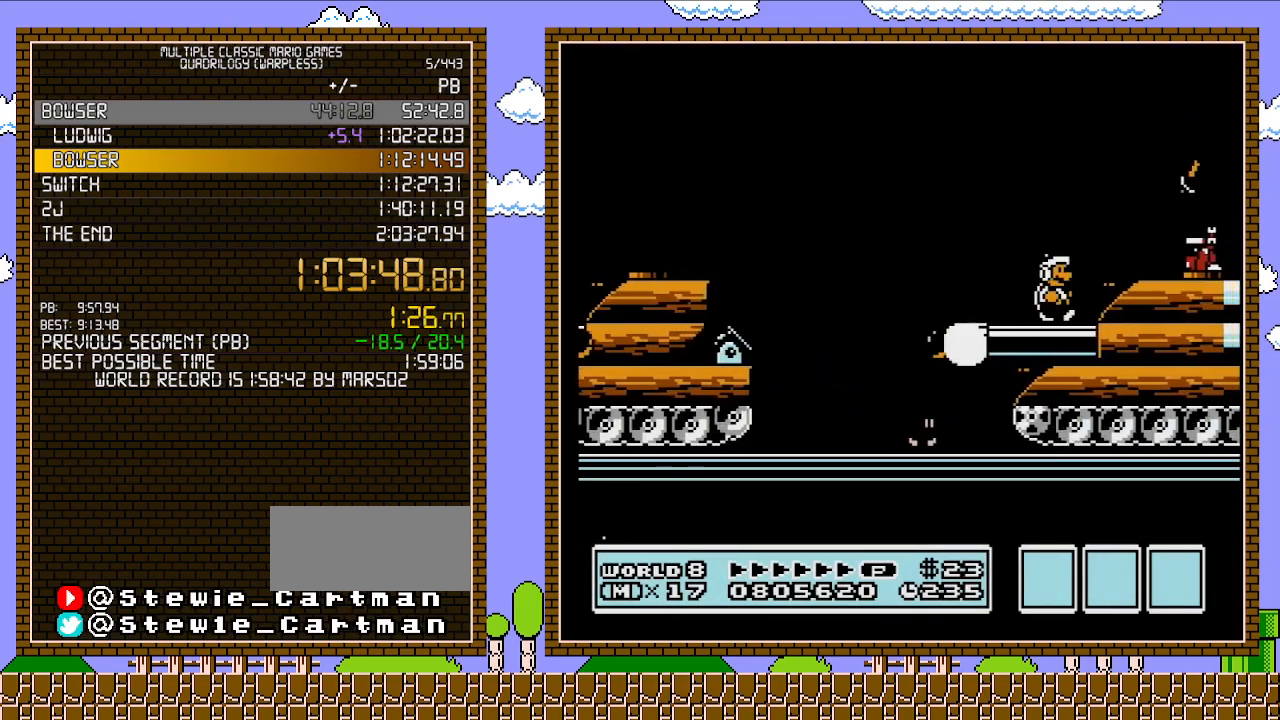
{"buttons": [], "events": [[117, "DPAD_RIGHT", "up"]]}
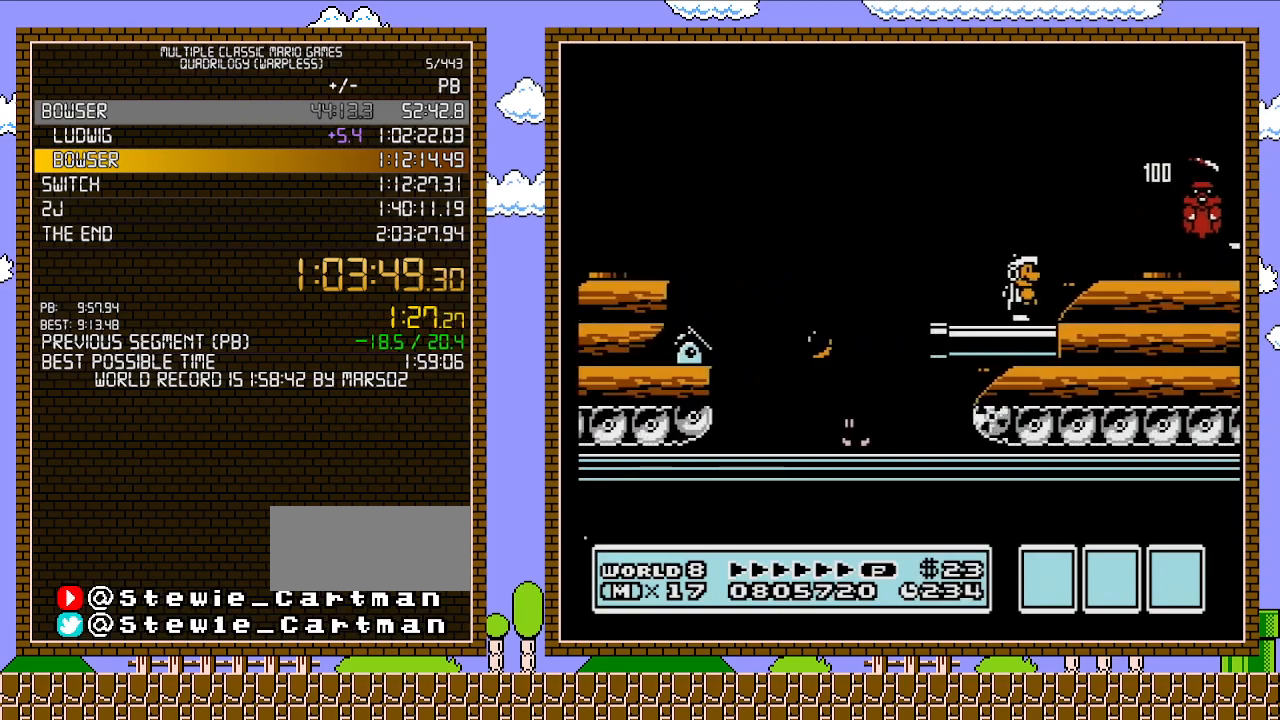
{"buttons": ["DPAD_RIGHT"], "events": [[150, "A", "down"], [150, "DPAD_RIGHT", "down"], [267, "A", "up"]]}
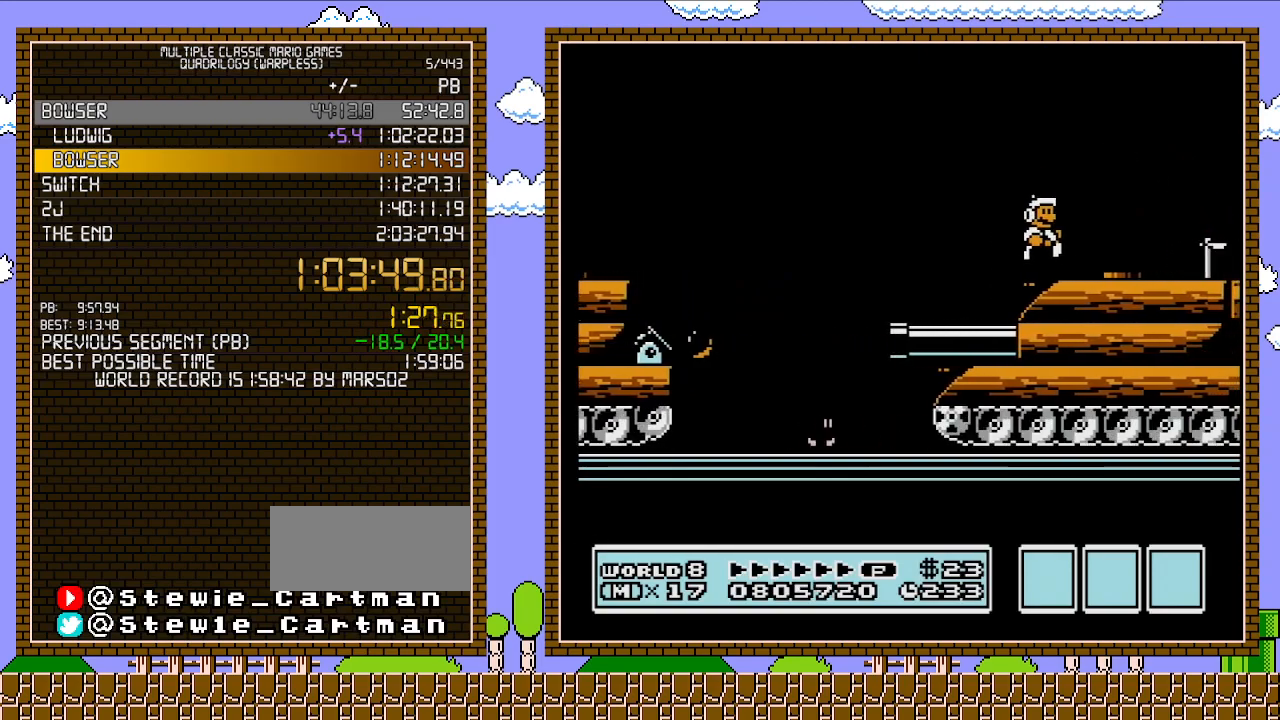
{"buttons": ["A", "B", "DPAD_RIGHT"], "events": [[83, "DPAD_LEFT", "down"], [83, "DPAD_RIGHT", "up"], [183, "B", "down"], [233, "DPAD_LEFT", "up"], [267, "B", "up"], [300, "B", "down"], [333, "A", "down"], [367, "DPAD_RIGHT", "down"]]}
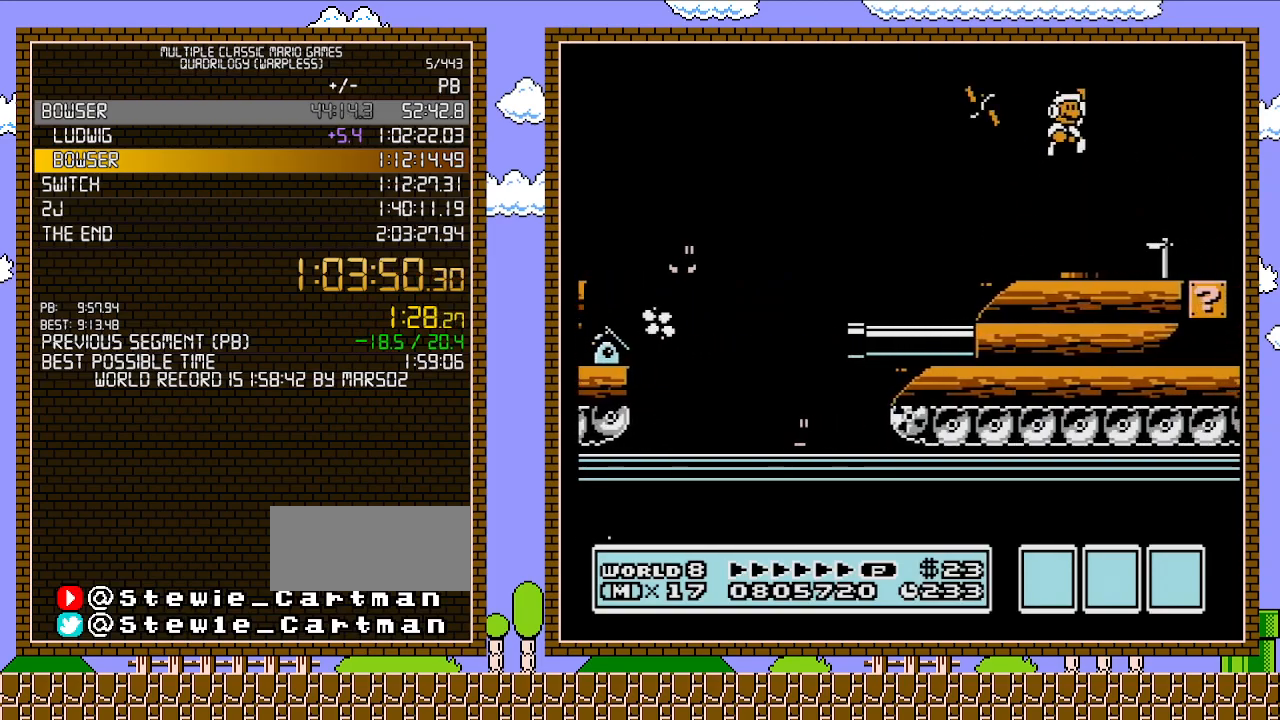
{"buttons": ["B"], "events": [[83, "A", "up"], [233, "DPAD_RIGHT", "up"], [267, "DPAD_UP", "down"], [300, "DPAD_LEFT", "down"], [300, "DPAD_UP", "up"], [450, "DPAD_LEFT", "up"]]}
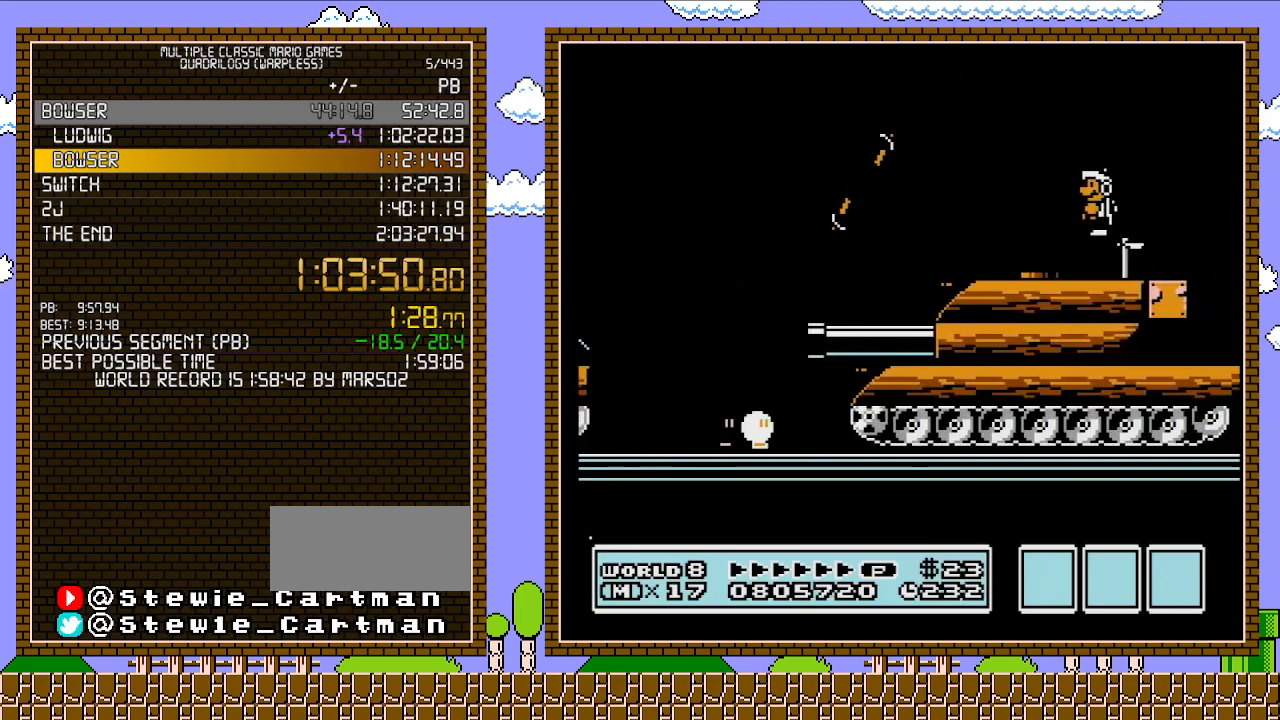
{"buttons": ["B"], "events": [[233, "DPAD_LEFT", "down"], [400, "DPAD_LEFT", "up"]]}
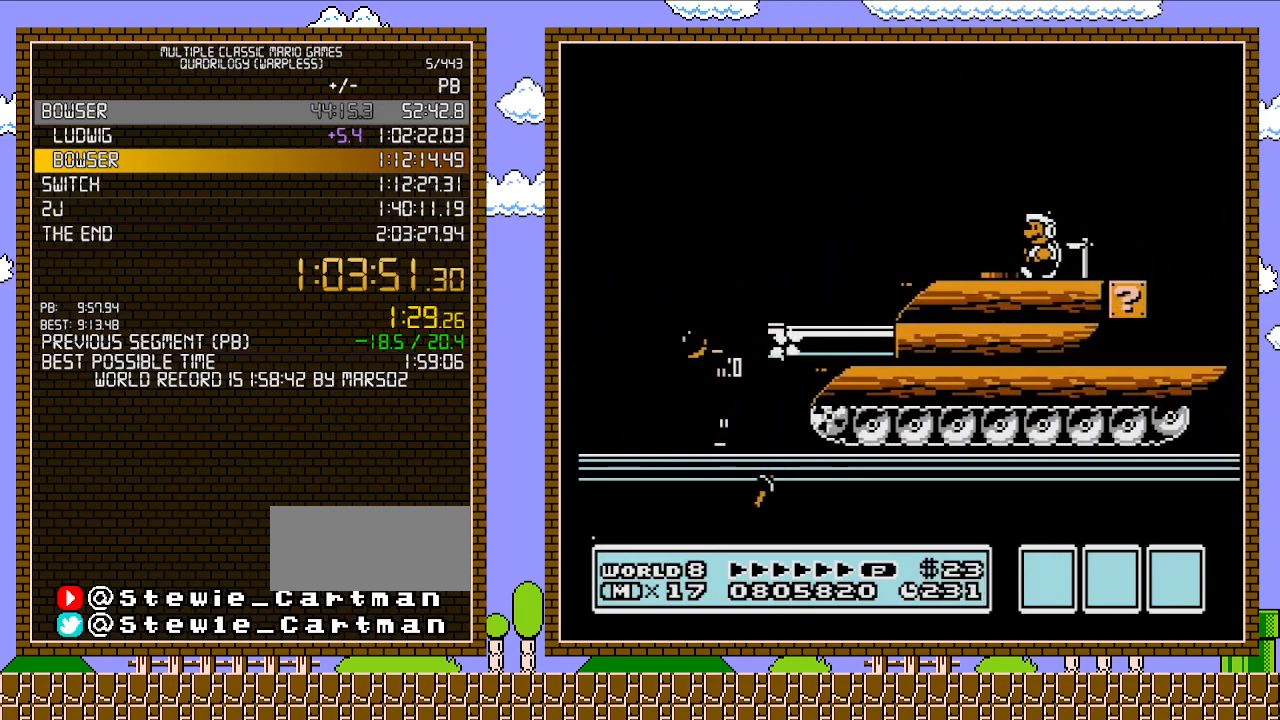
{"buttons": ["B", "DPAD_RIGHT"], "events": [[367, "A", "down"], [367, "DPAD_RIGHT", "down"], [483, "A", "up"]]}
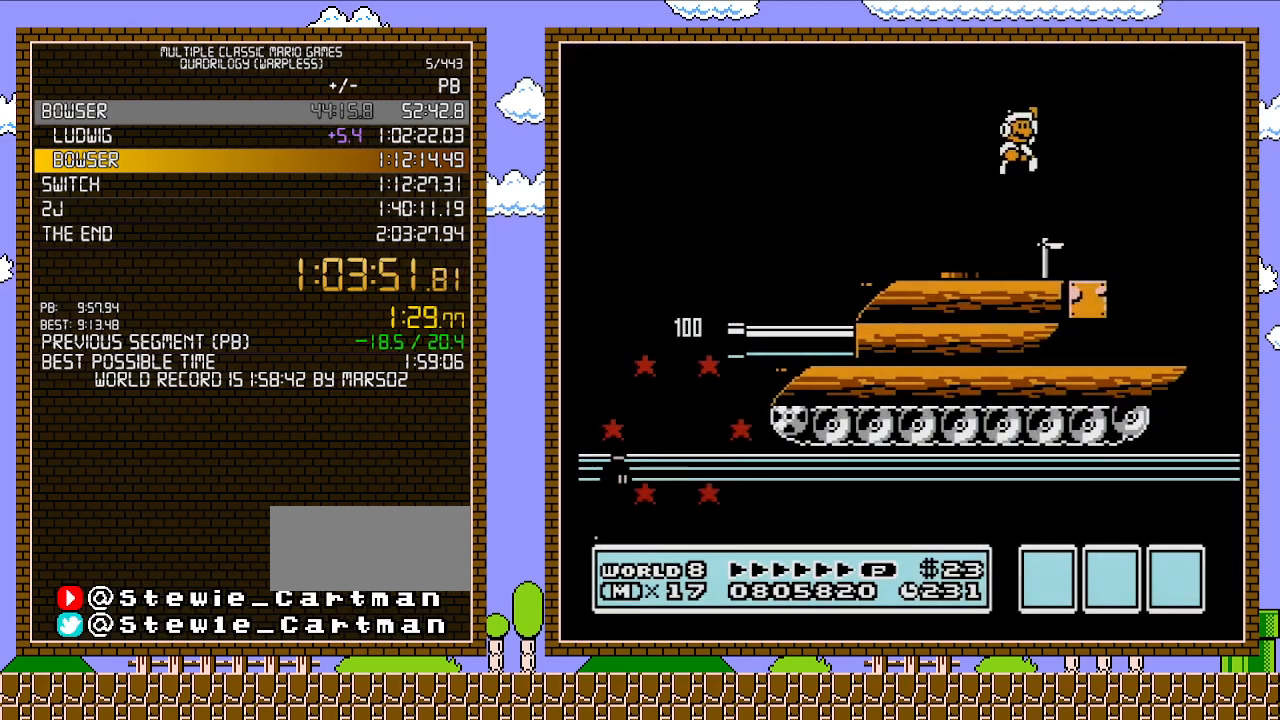
{"buttons": ["B"], "events": [[217, "DPAD_LEFT", "down"], [217, "DPAD_RIGHT", "up"], [400, "DPAD_LEFT", "up"]]}
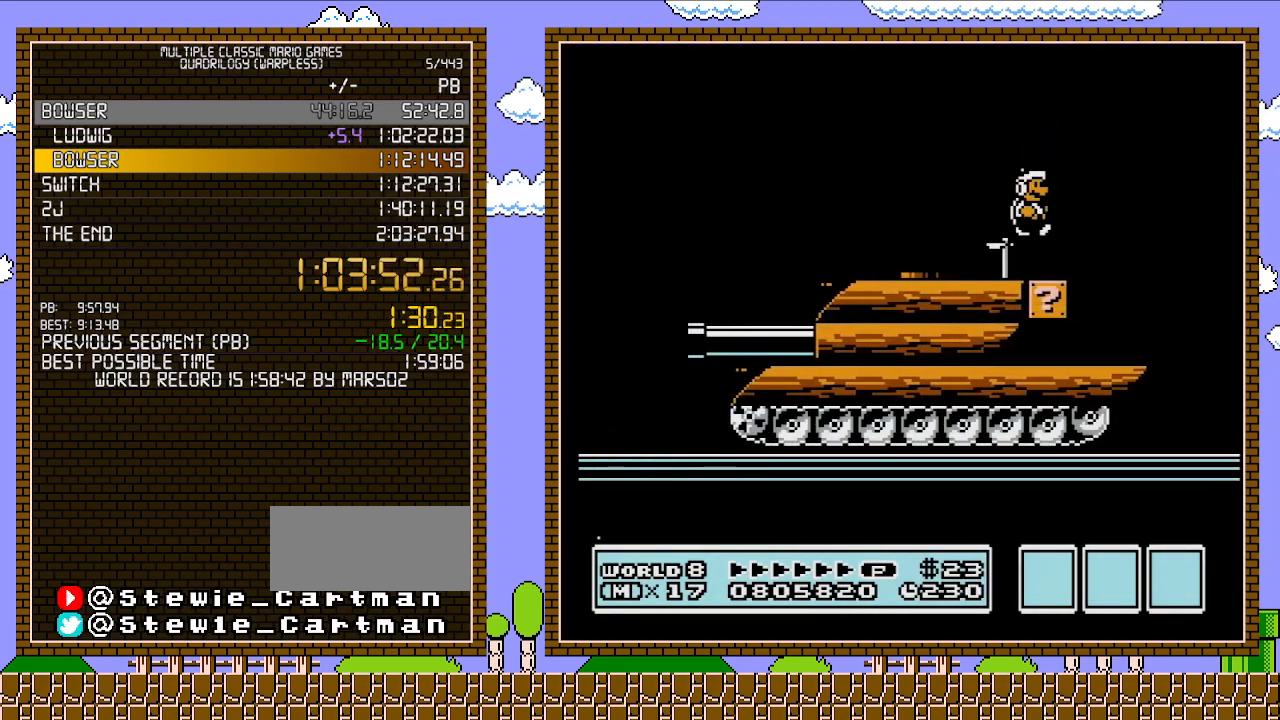
{"buttons": ["B", "DPAD_LEFT"], "events": [[33, "DPAD_RIGHT", "down"], [483, "DPAD_LEFT", "down"], [483, "DPAD_RIGHT", "up"]]}
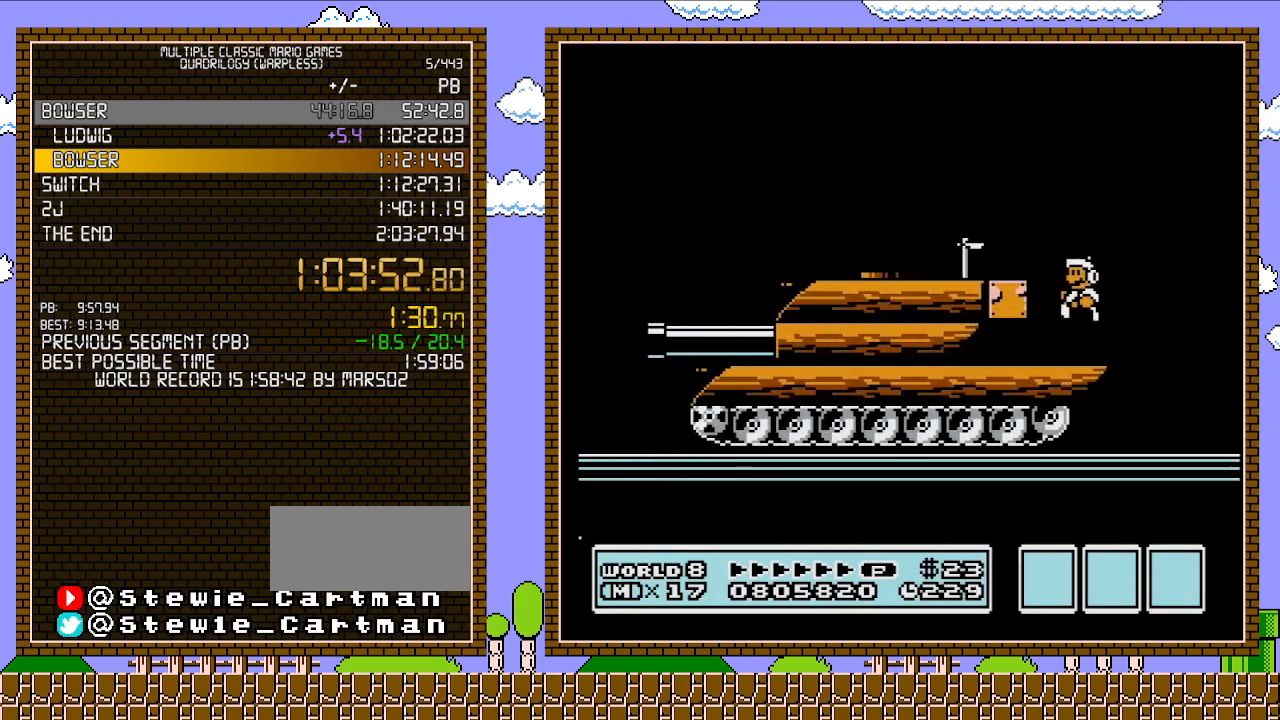
{"buttons": ["B", "DPAD_LEFT"], "events": [[150, "DPAD_LEFT", "up"], [233, "A", "down"], [400, "A", "up"], [450, "DPAD_LEFT", "down"]]}
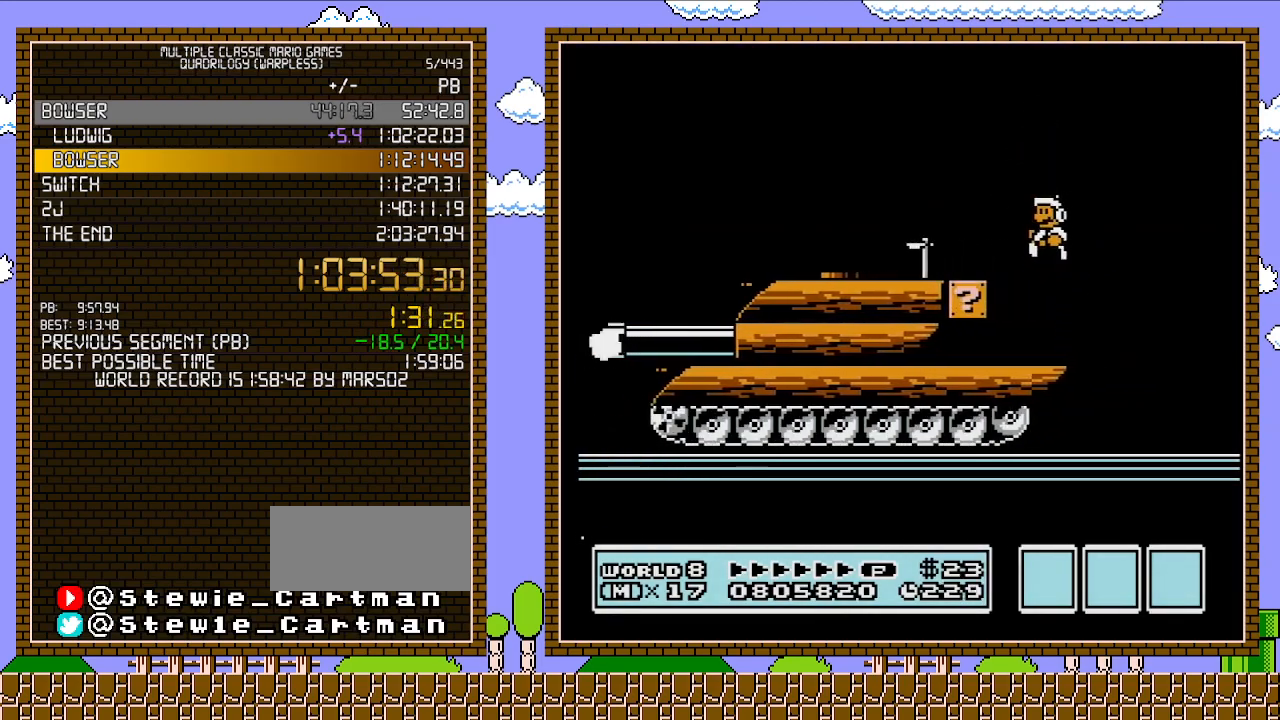
{"buttons": ["DPAD_DOWN"], "events": [[300, "DPAD_DOWN", "down"], [300, "DPAD_LEFT", "up"], [367, "B", "up"]]}